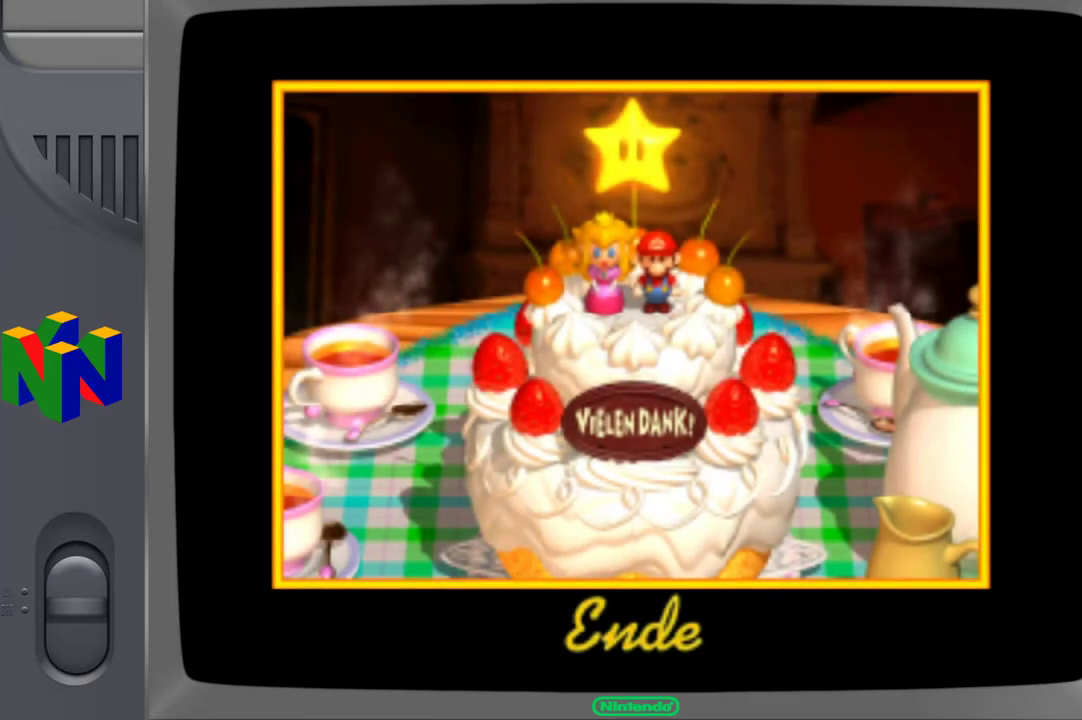
Gameplay with a controller (Xbox layout); each line is a JSON object with the inputs held at the frame after it. "events" lists button and stick changes between this image and that frame as [ms after this image, input, new state], when the widget could be followed in between. Not read: L3 R3.
{"buttons": [], "left_stick": "center", "right_stick": "center", "events": []}
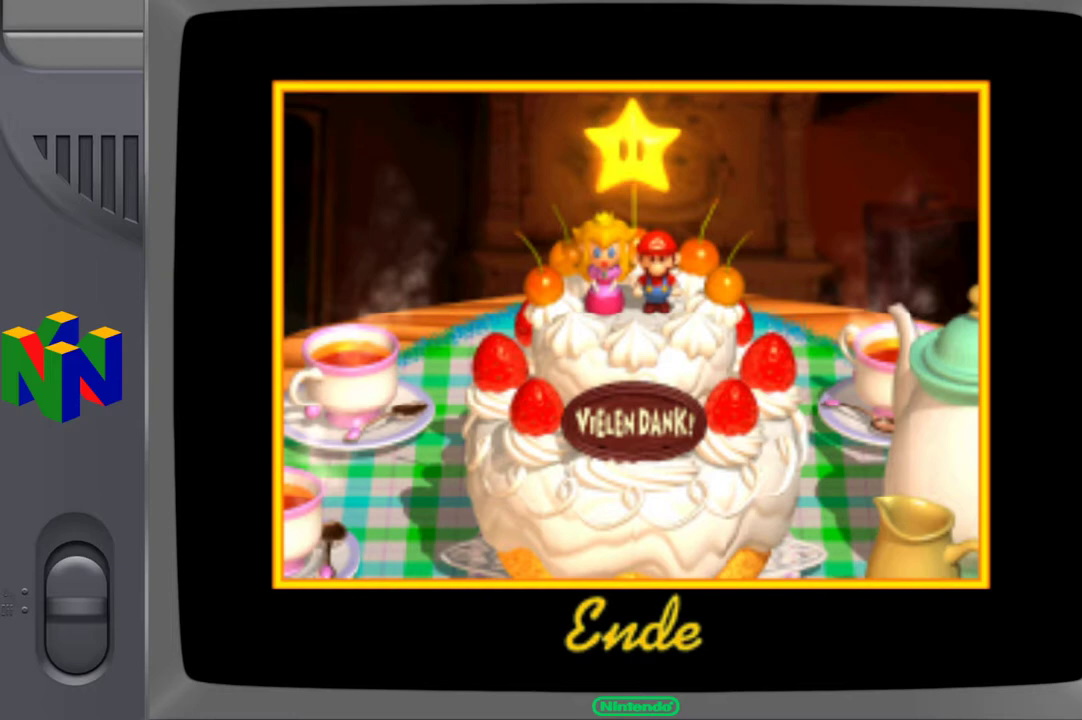
{"buttons": [], "left_stick": "center", "right_stick": "center", "events": []}
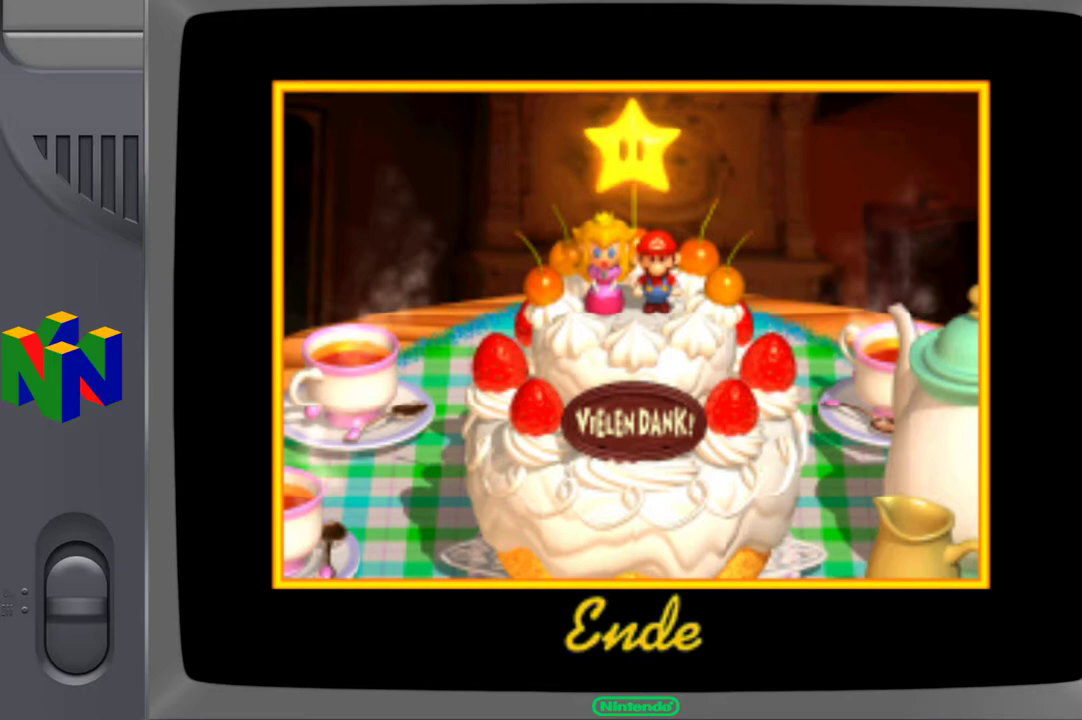
{"buttons": [], "left_stick": "center", "right_stick": "center", "events": []}
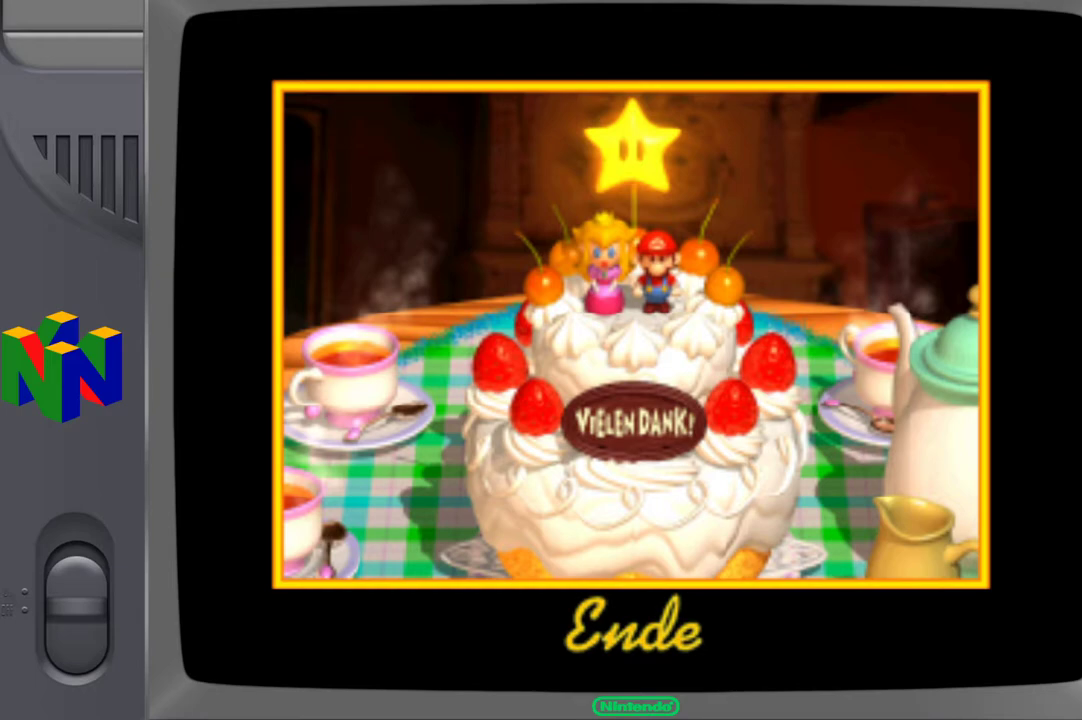
{"buttons": [], "left_stick": "center", "right_stick": "center", "events": []}
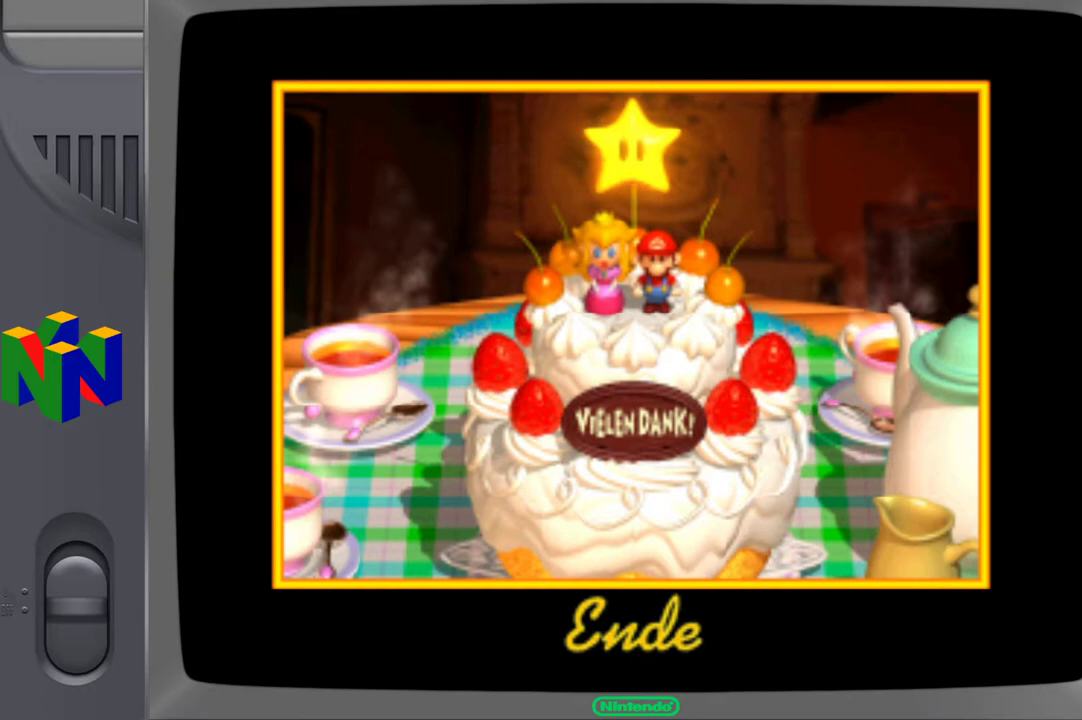
{"buttons": [], "left_stick": "center", "right_stick": "center", "events": []}
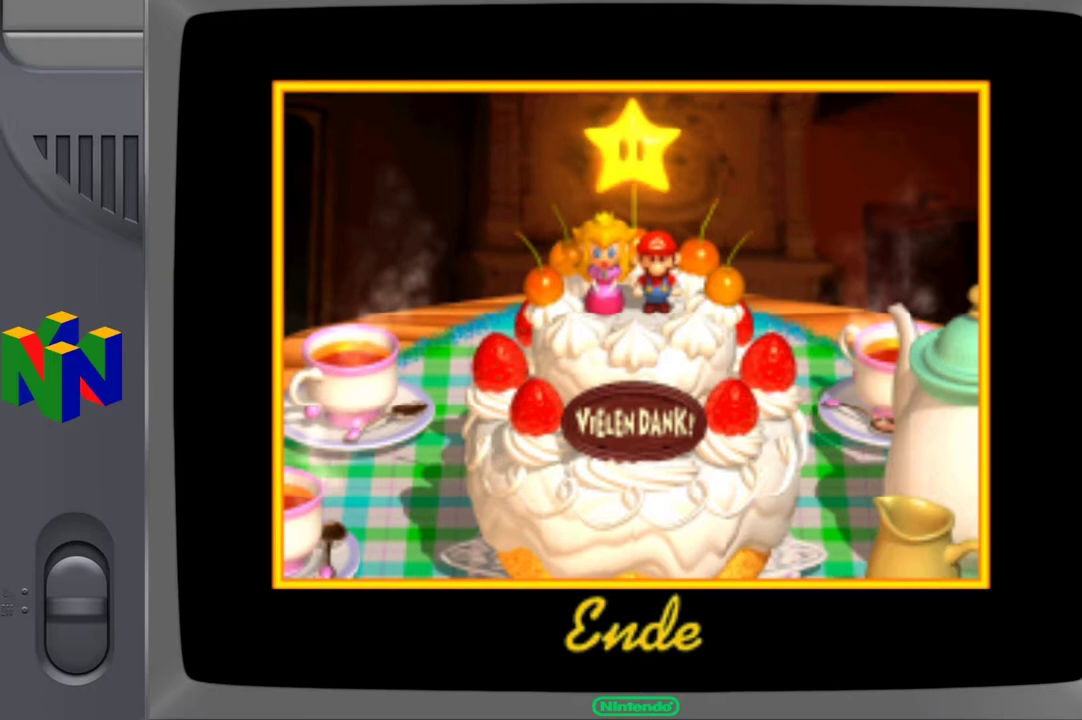
{"buttons": [], "left_stick": "center", "right_stick": "center", "events": []}
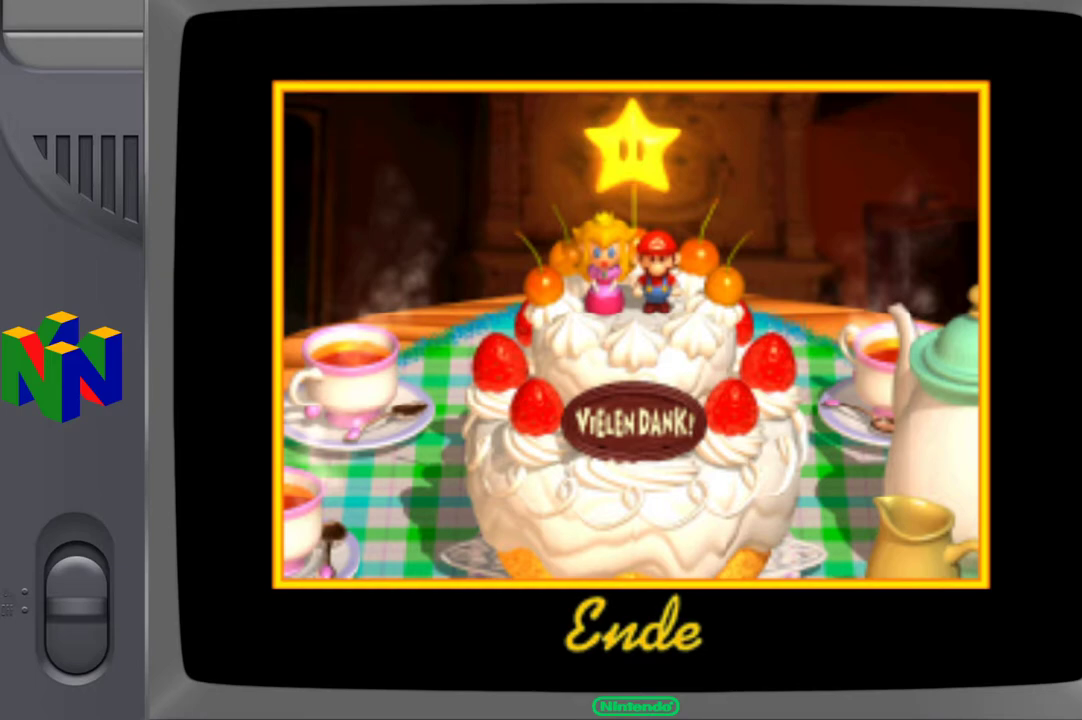
{"buttons": [], "left_stick": "center", "right_stick": "center", "events": []}
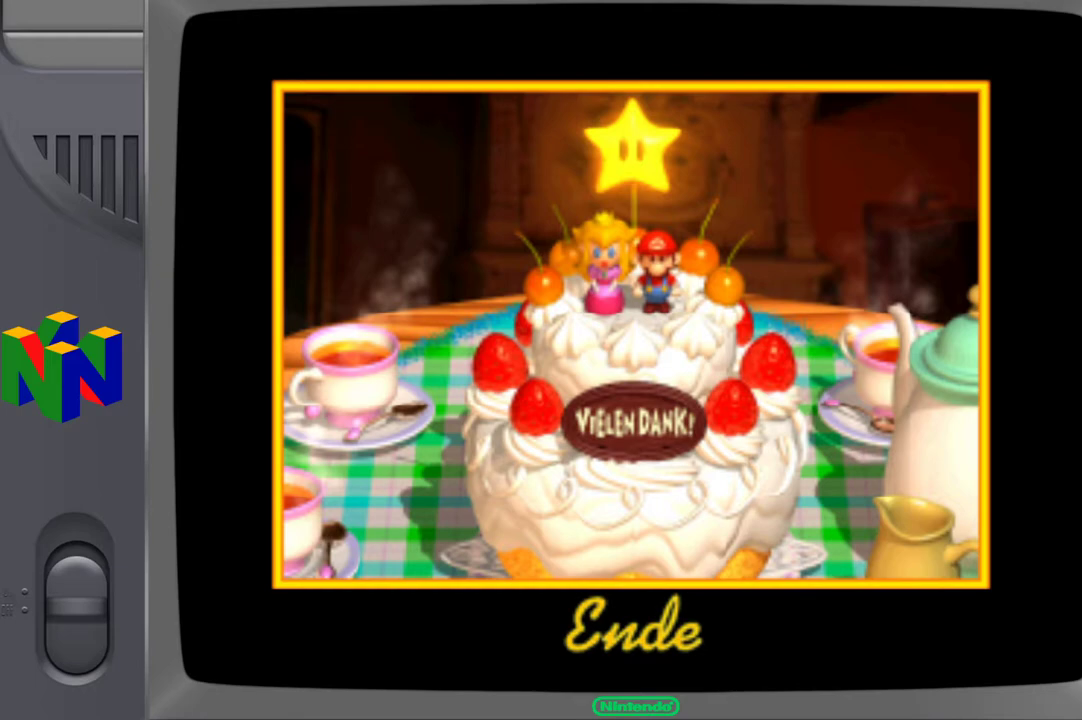
{"buttons": [], "left_stick": "center", "right_stick": "center", "events": []}
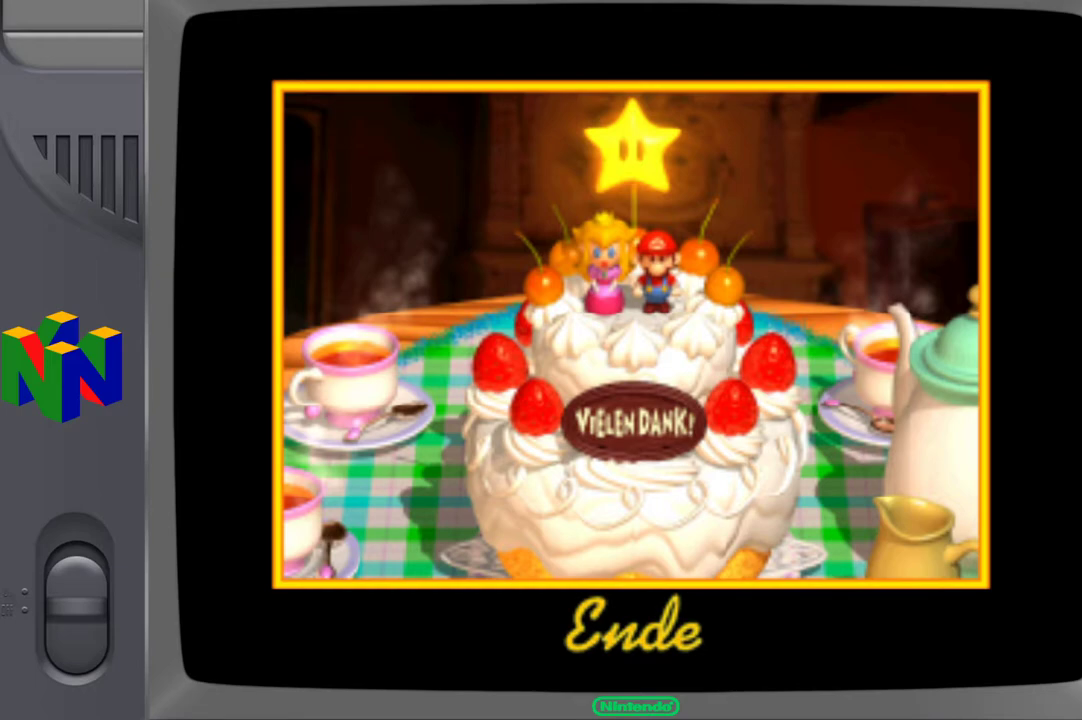
{"buttons": [], "left_stick": "center", "right_stick": "center", "events": [[83, "A", "down"], [200, "A", "up"]]}
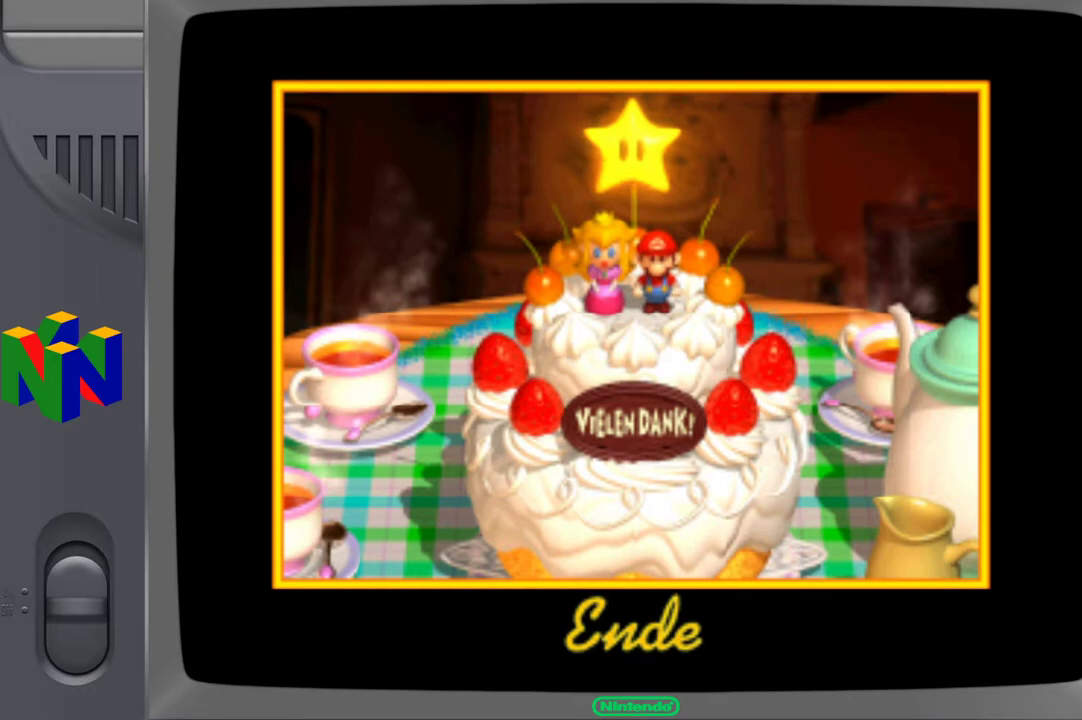
{"buttons": [], "left_stick": "center", "right_stick": "center", "events": []}
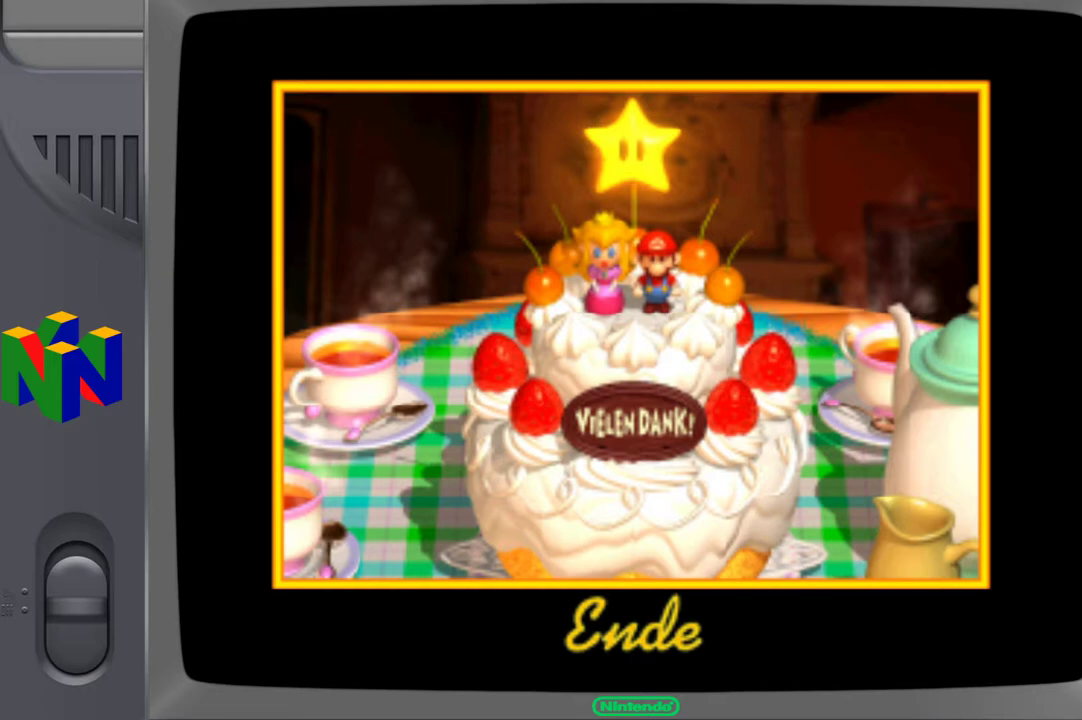
{"buttons": [], "left_stick": "center", "right_stick": "center", "events": []}
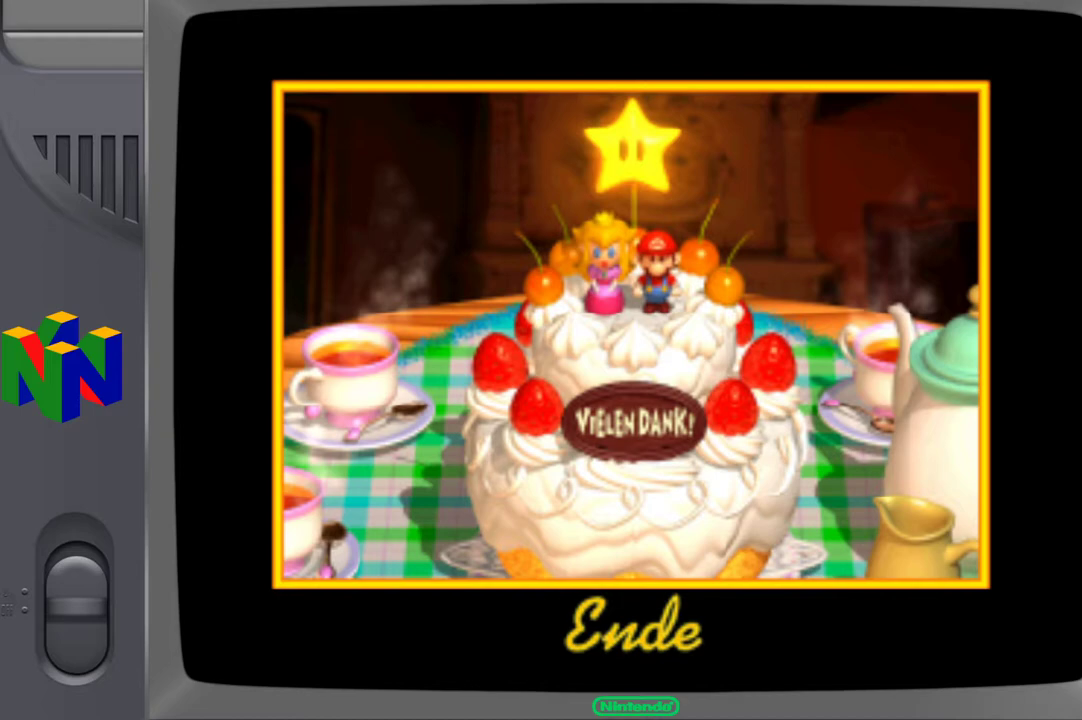
{"buttons": [], "left_stick": "center", "right_stick": "center", "events": []}
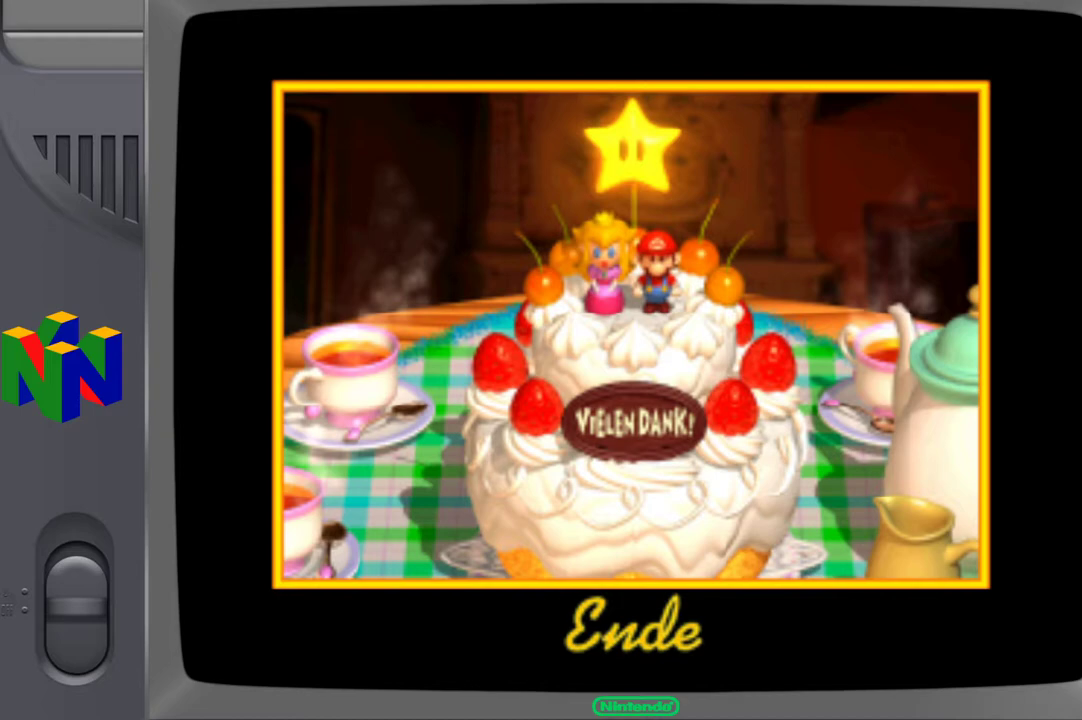
{"buttons": [], "left_stick": "center", "right_stick": "center", "events": [[50, "START", "down"], [217, "START", "up"]]}
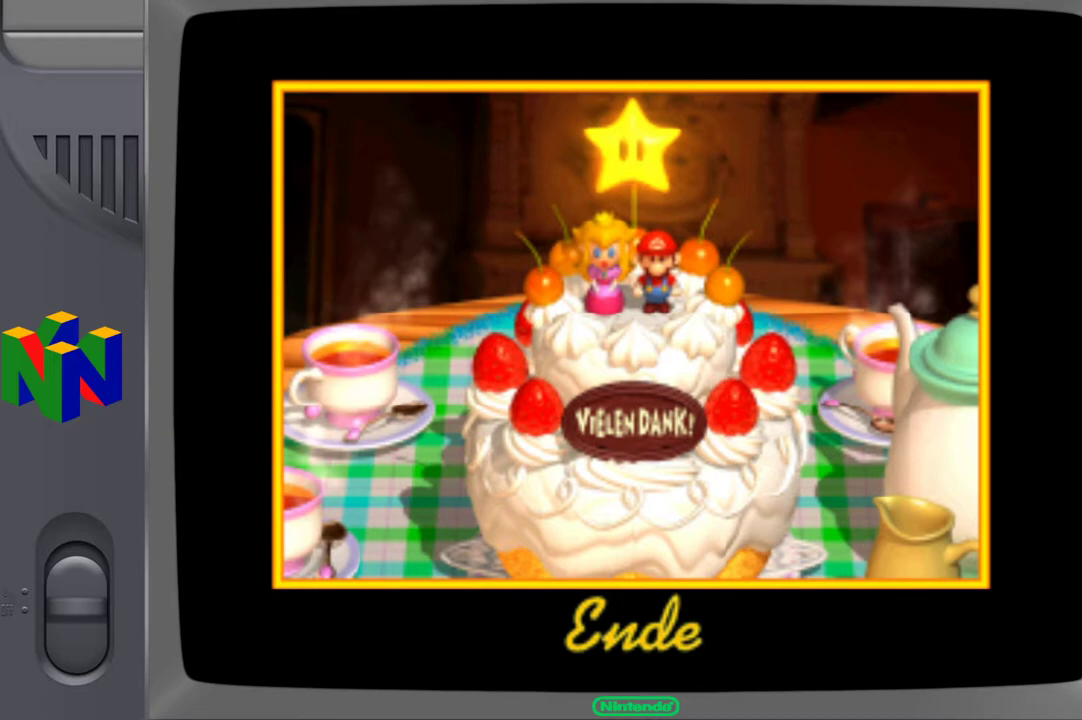
{"buttons": [], "left_stick": "center", "right_stick": "center", "events": []}
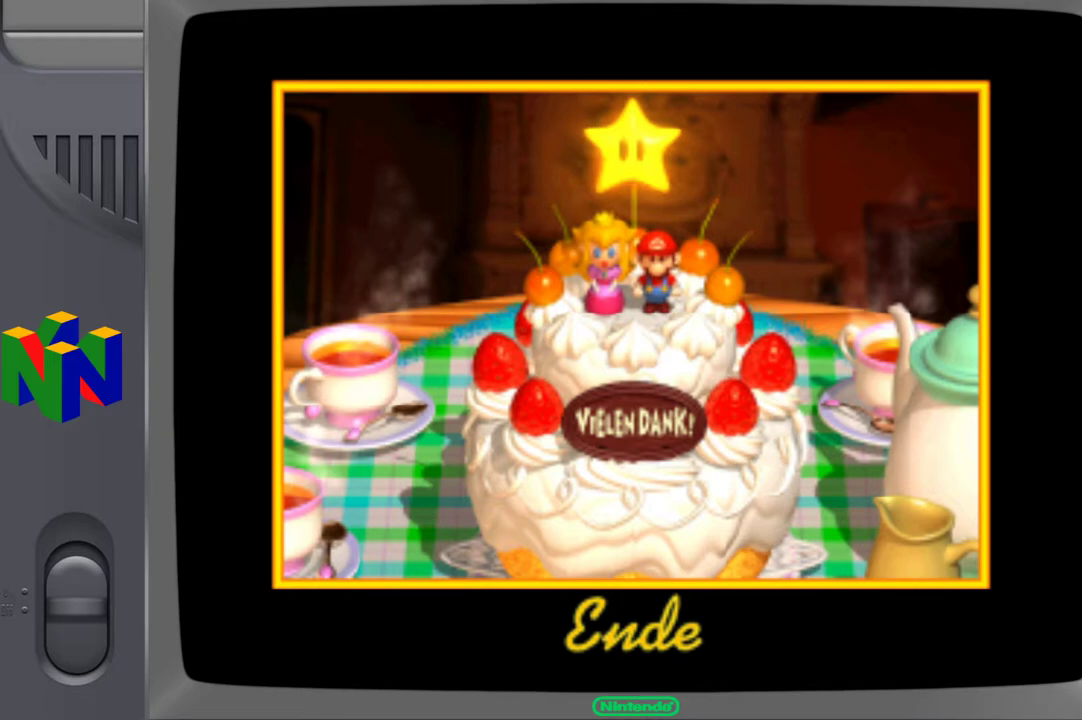
{"buttons": ["A"], "left_stick": "center", "right_stick": "center", "events": [[117, "A", "down"], [167, "X", "down"], [300, "X", "up"], [317, "A", "up"], [483, "A", "down"]]}
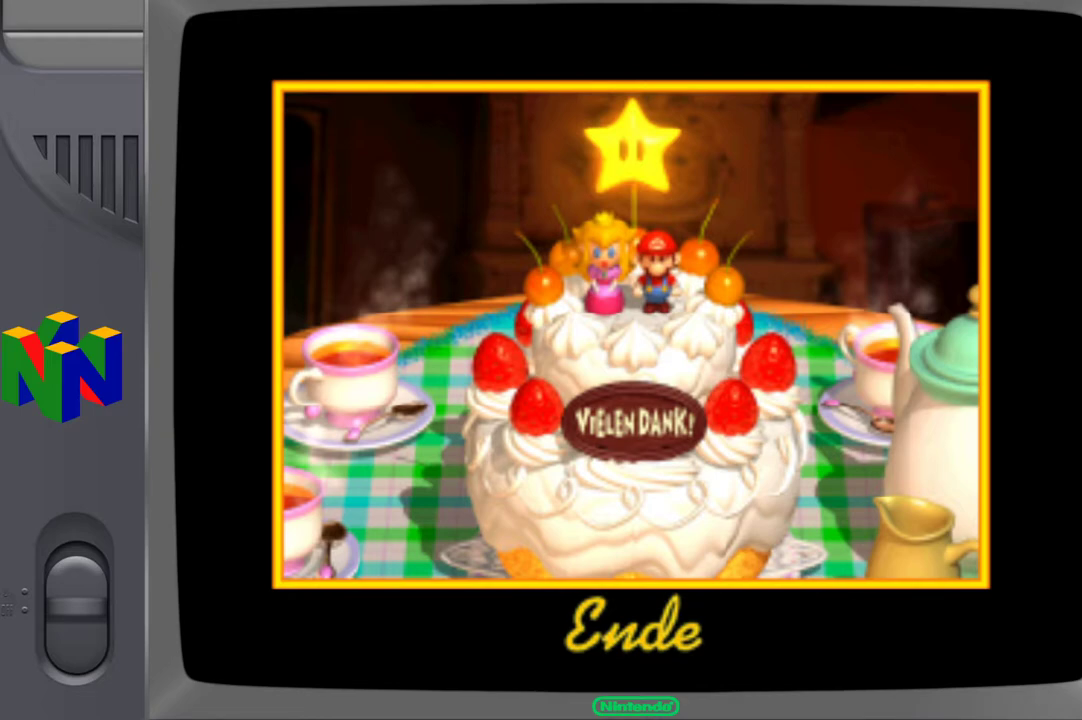
{"buttons": [], "left_stick": "center", "right_stick": "center", "events": [[17, "X", "down"], [83, "X", "up"], [117, "A", "up"], [183, "A", "down"], [200, "X", "down"], [300, "A", "up"], [300, "X", "up"], [367, "A", "down"], [400, "X", "down"], [467, "X", "up"], [500, "A", "up"]]}
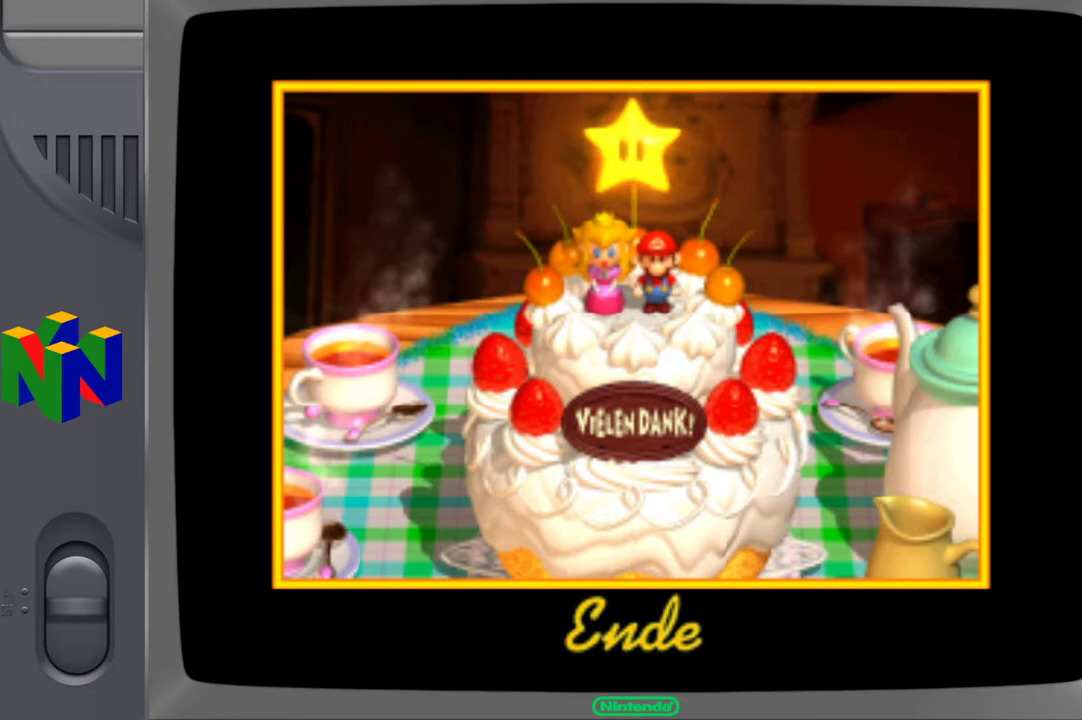
{"buttons": [], "left_stick": "center", "right_stick": "center", "events": [[67, "A", "down"], [67, "X", "down"], [167, "SELECT", "down"], [200, "A", "up"], [200, "X", "up"], [283, "SELECT", "up"], [317, "A", "down"], [317, "X", "down"], [433, "SELECT", "down"], [433, "X", "up"], [467, "A", "up"], [483, "SELECT", "up"]]}
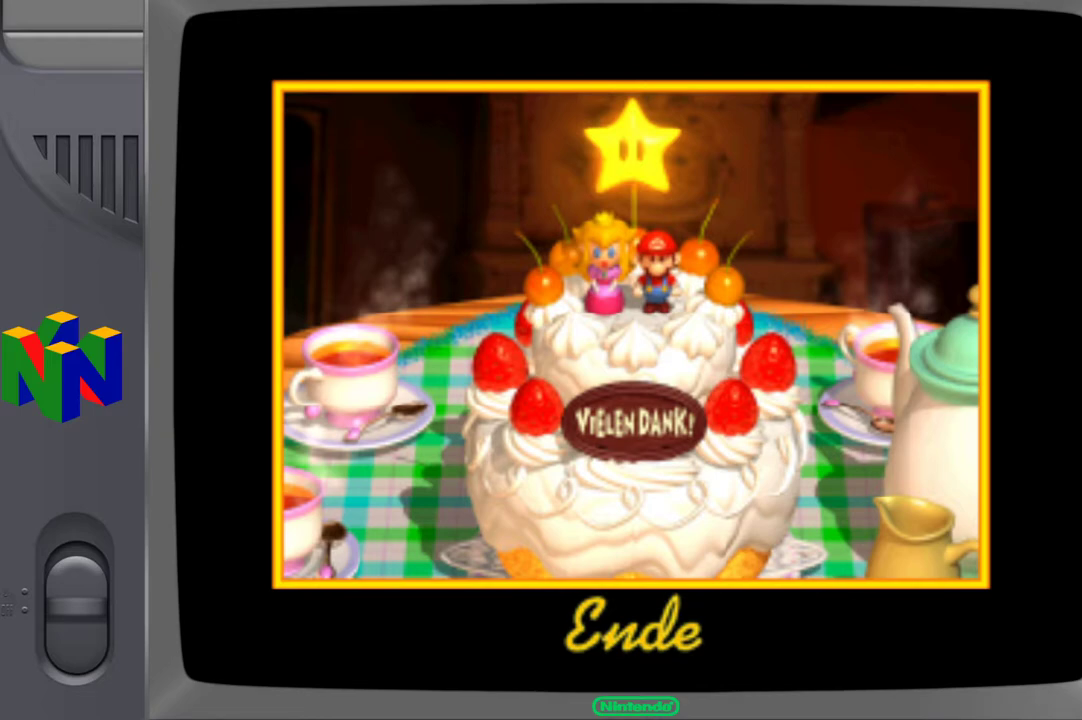
{"buttons": [], "left_stick": "center", "right_stick": "center", "events": [[33, "A", "down"], [50, "X", "down"], [100, "SELECT", "down"], [167, "Y", "down"], [217, "A", "up"], [217, "B", "down"], [217, "X", "up"], [317, "SELECT", "up"], [417, "B", "up"], [417, "Y", "up"]]}
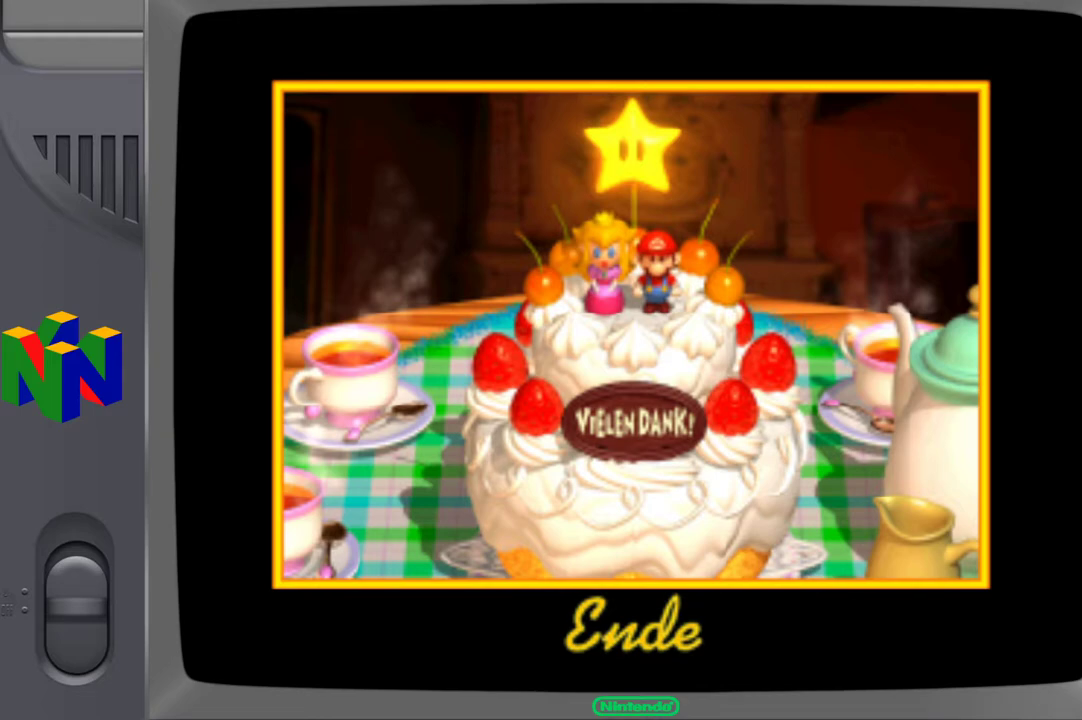
{"buttons": ["SELECT"], "left_stick": "center", "right_stick": "center", "events": [[117, "SELECT", "down"], [183, "START", "down"], [233, "SELECT", "up"], [283, "START", "up"], [333, "SELECT", "down"], [400, "START", "down"], [417, "SELECT", "up"], [467, "START", "up"], [500, "SELECT", "down"]]}
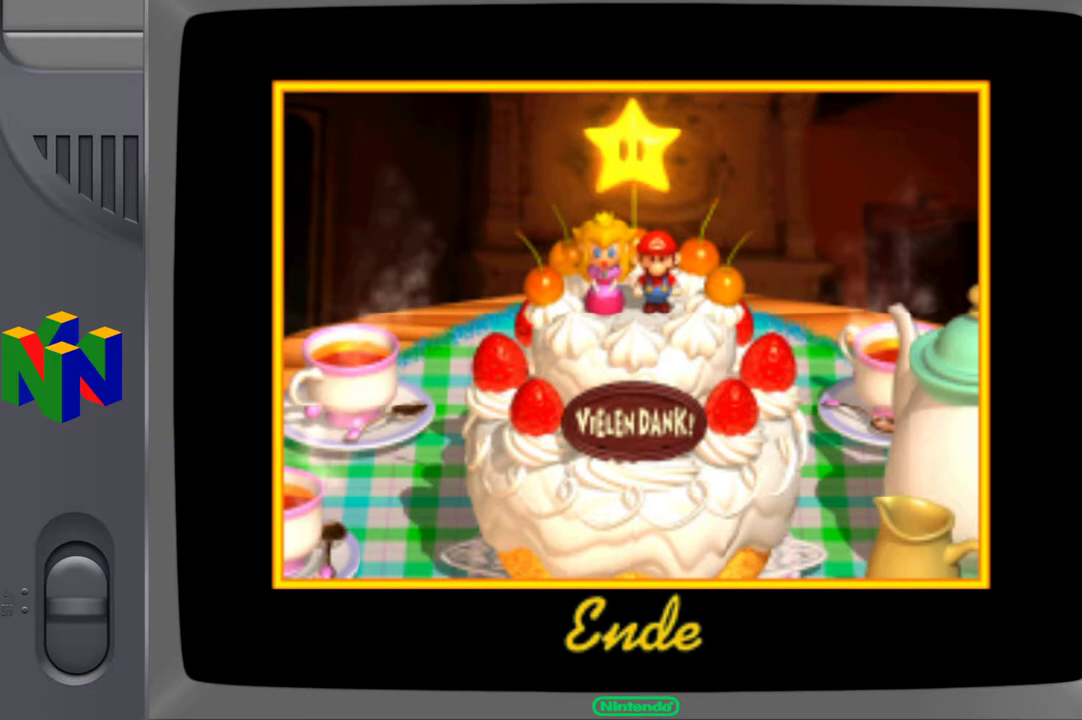
{"buttons": ["SELECT"], "left_stick": "center", "right_stick": "center", "events": [[67, "START", "down"], [100, "SELECT", "up"], [167, "SELECT", "down"], [167, "START", "up"], [233, "SELECT", "up"], [233, "START", "down"], [317, "SELECT", "down"], [317, "START", "up"], [383, "SELECT", "up"], [417, "START", "down"], [467, "START", "up"], [483, "SELECT", "down"]]}
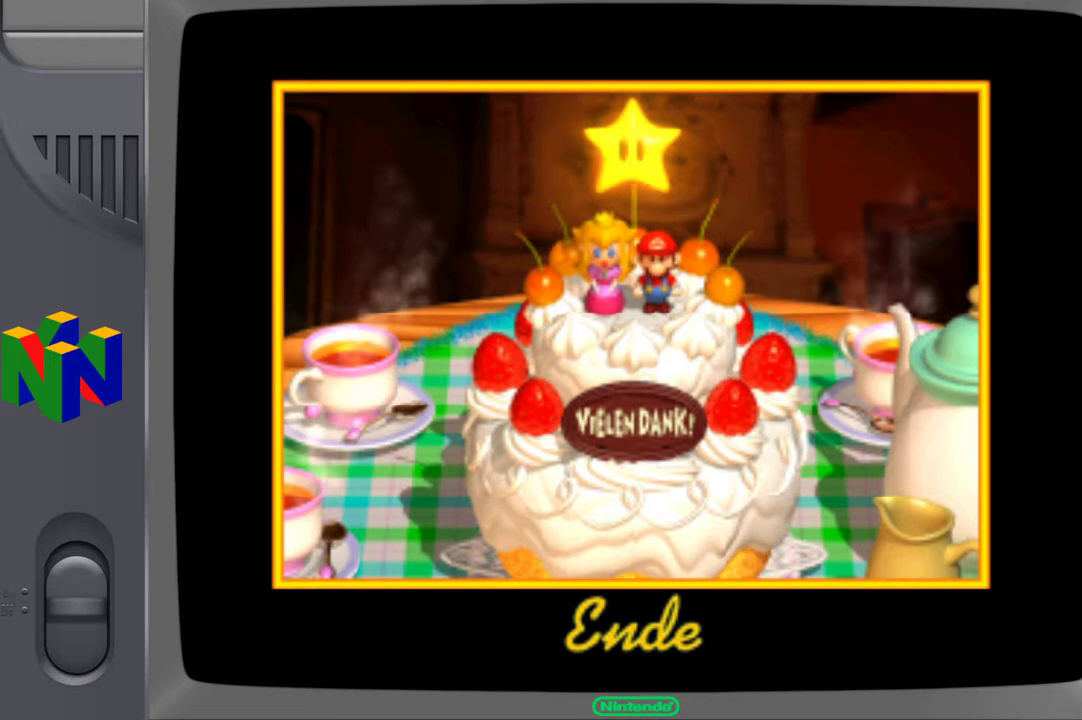
{"buttons": [], "left_stick": "down-right", "right_stick": "down-left", "events": [[17, "START", "down"], [100, "SELECT", "up"], [117, "START", "up"], [283, "left_stick", "down-left"], [317, "right_stick", "down"], [450, "right_stick", "down-left"], [467, "left_stick", "down-right"]]}
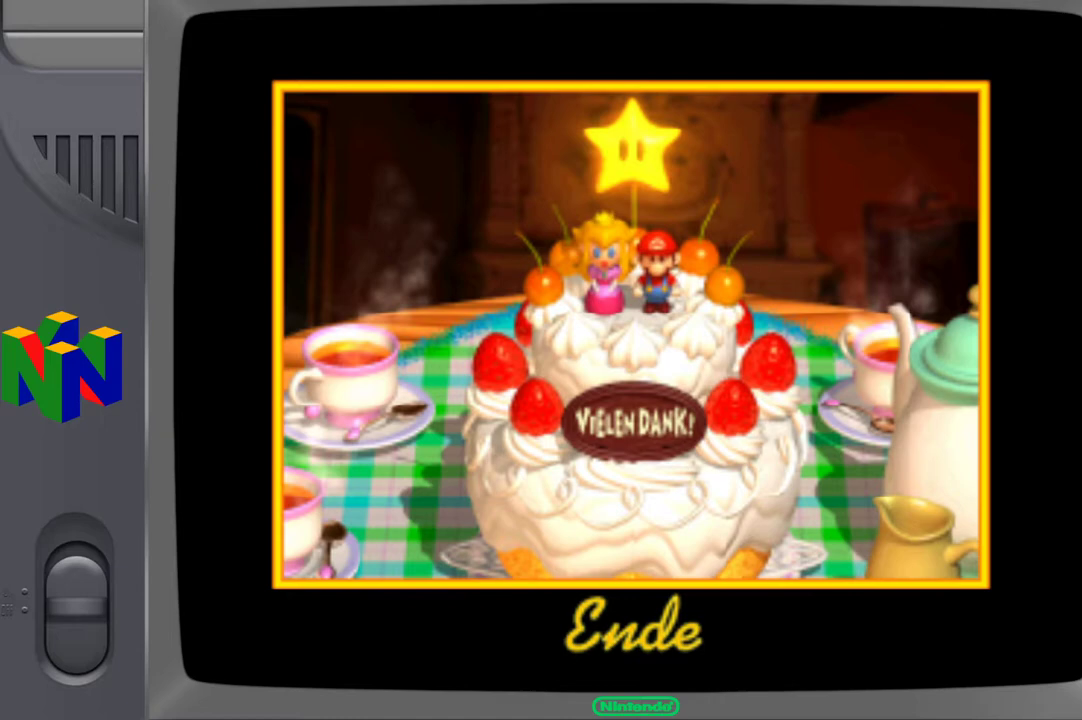
{"buttons": [], "left_stick": "center", "right_stick": "center", "events": [[17, "right_stick", "left"], [67, "left_stick", "up"], [67, "right_stick", "up"], [150, "left_stick", "left"], [167, "right_stick", "down-right"], [217, "left_stick", "down"], [250, "right_stick", "down-left"], [267, "left_stick", "right"], [300, "right_stick", "up-left"], [317, "left_stick", "up"], [350, "right_stick", "center"], [417, "left_stick", "center"]]}